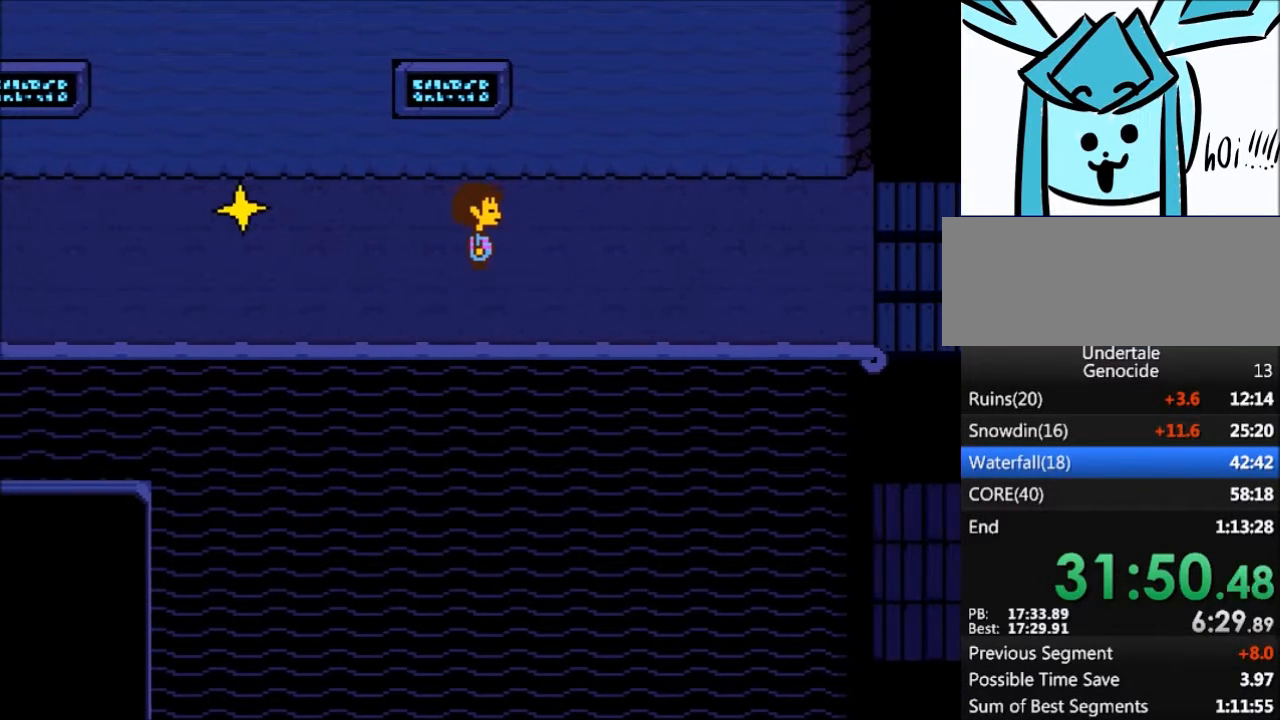
Gameplay with keyboard; each line is a JSON object with the keys held at the frame after it. "events" lists presses ("down") and releases ("up") of "c", "ctrl", "down", "left", "return", "right", "shift", "up", "x" and "z" between this image and that frame as [ms after this image, input, new state], when the widget could be followed in between. No other keys are recorded. Mouse input is not recorded.
{"keys": ["right"], "events": []}
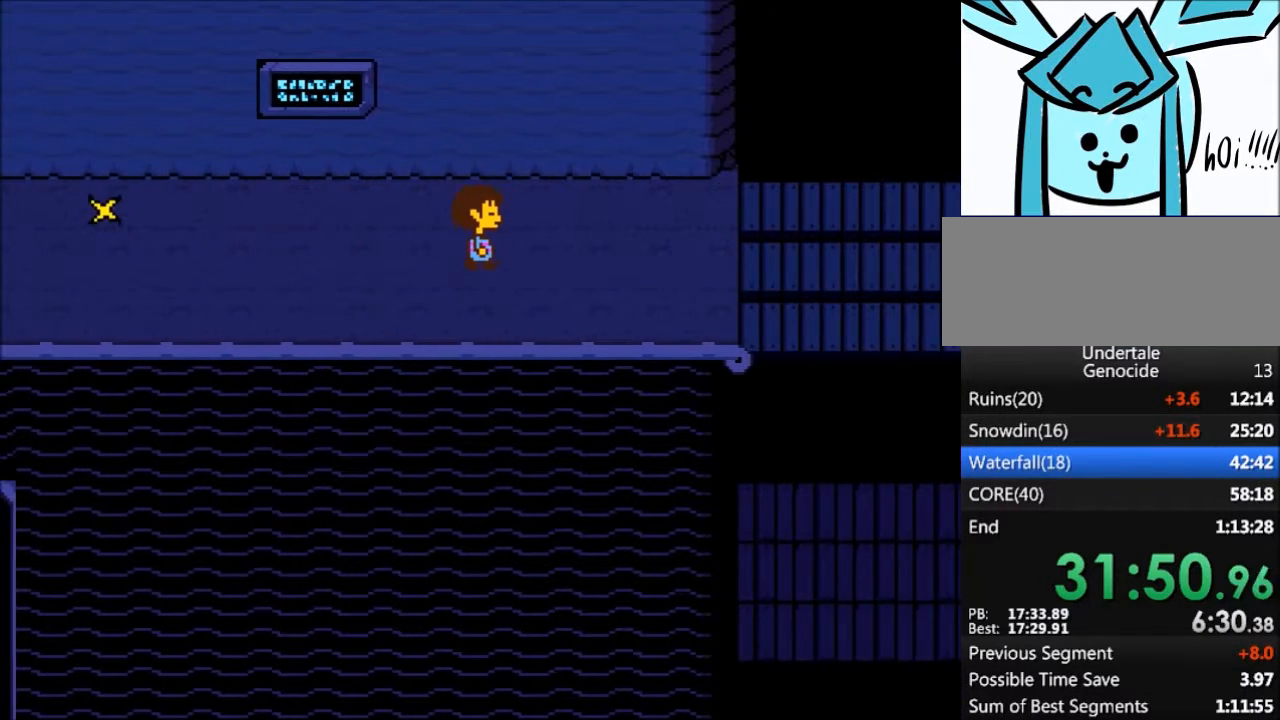
{"keys": ["right"], "events": []}
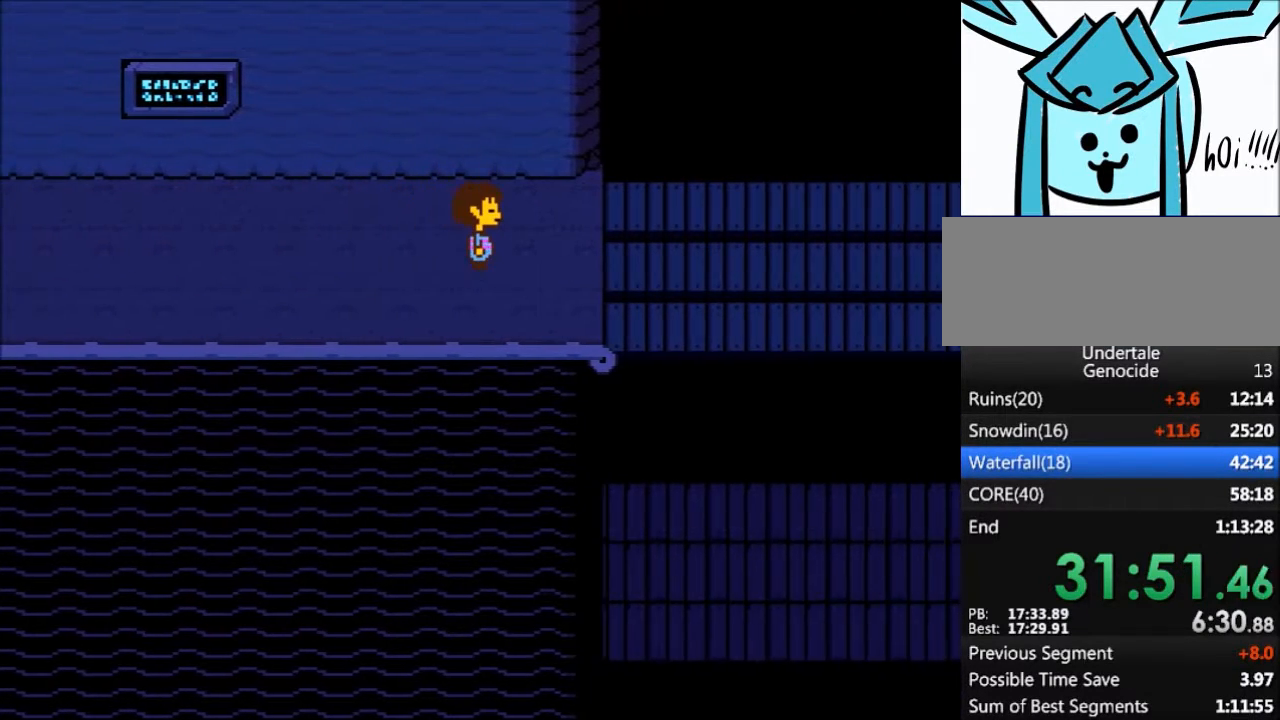
{"keys": ["right"], "events": []}
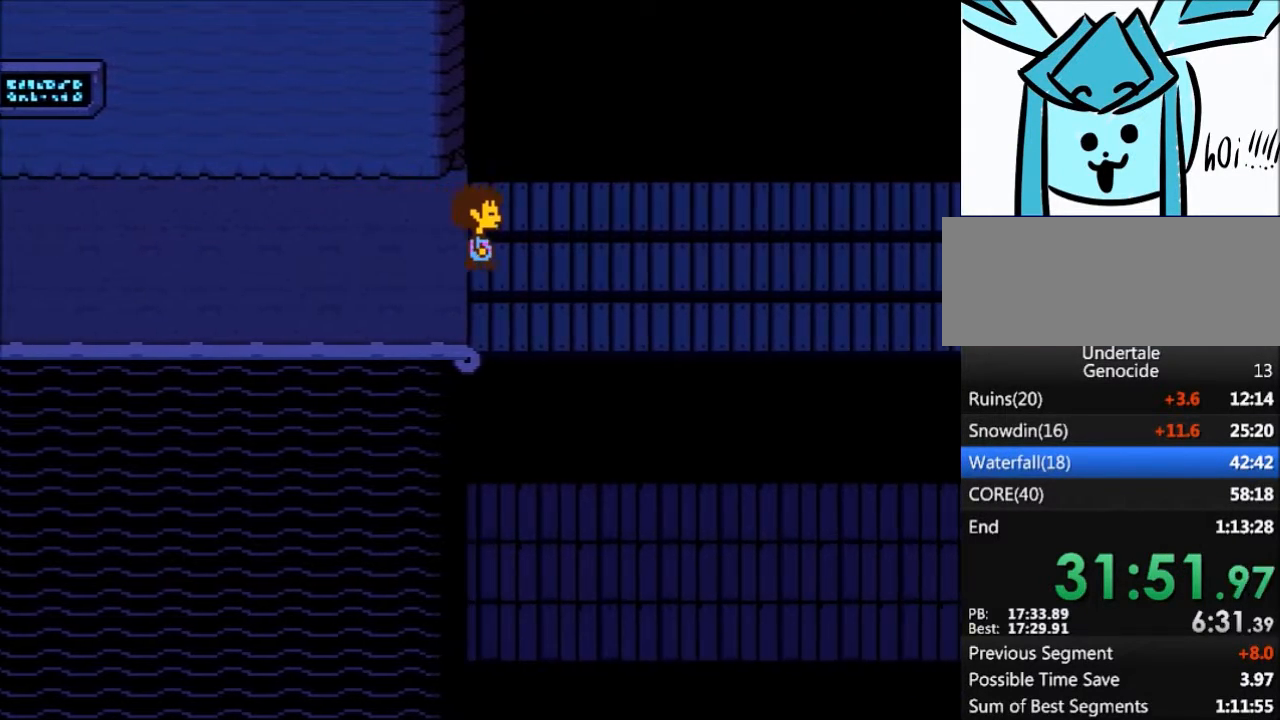
{"keys": ["right"], "events": []}
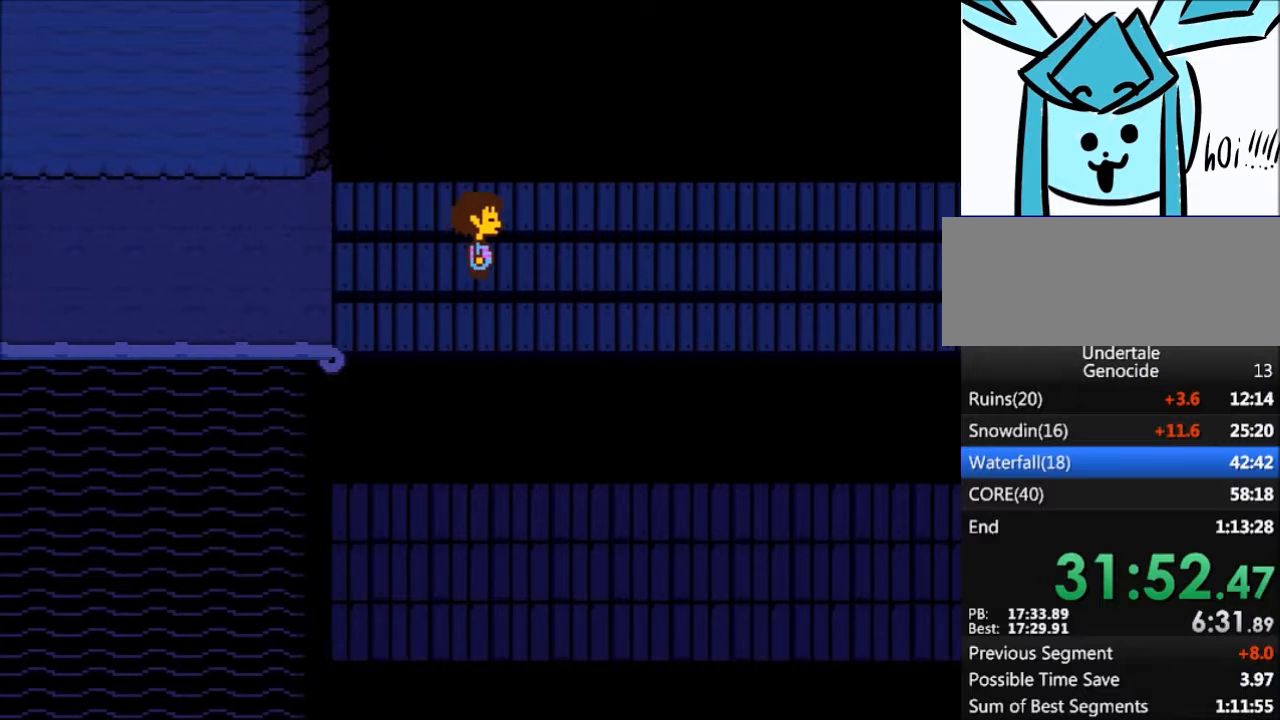
{"keys": ["right"], "events": []}
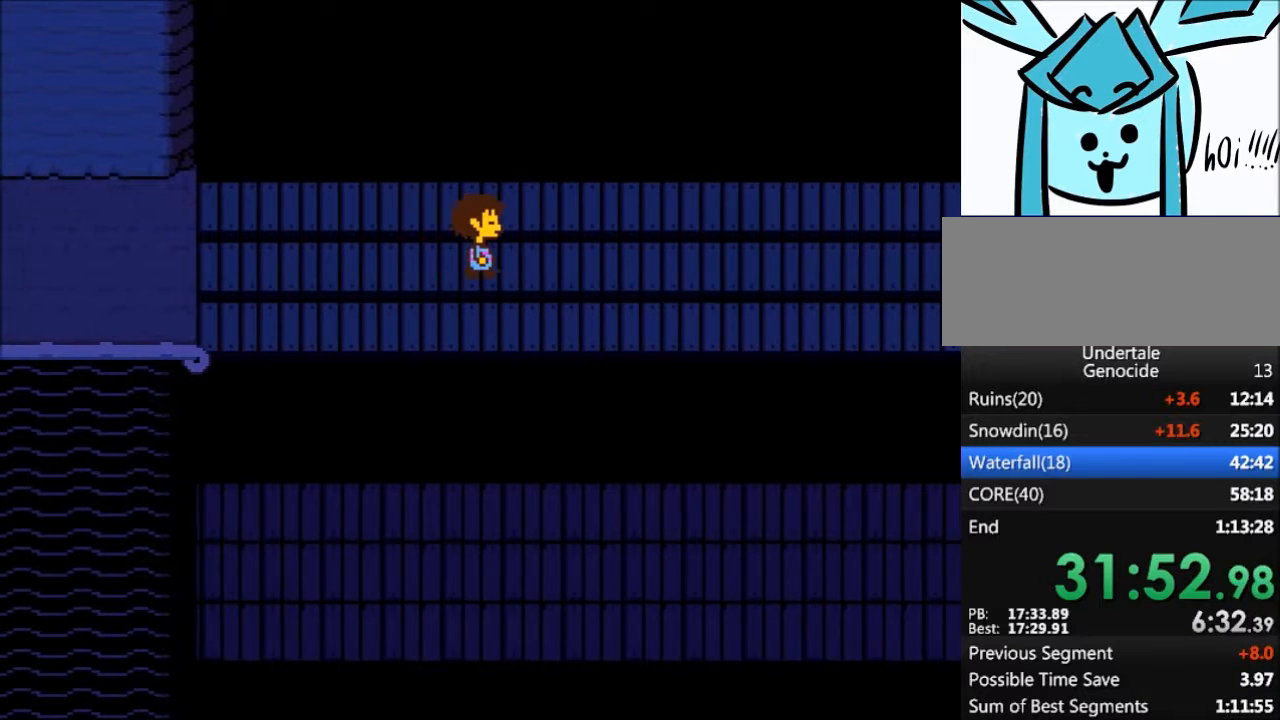
{"keys": ["right"], "events": []}
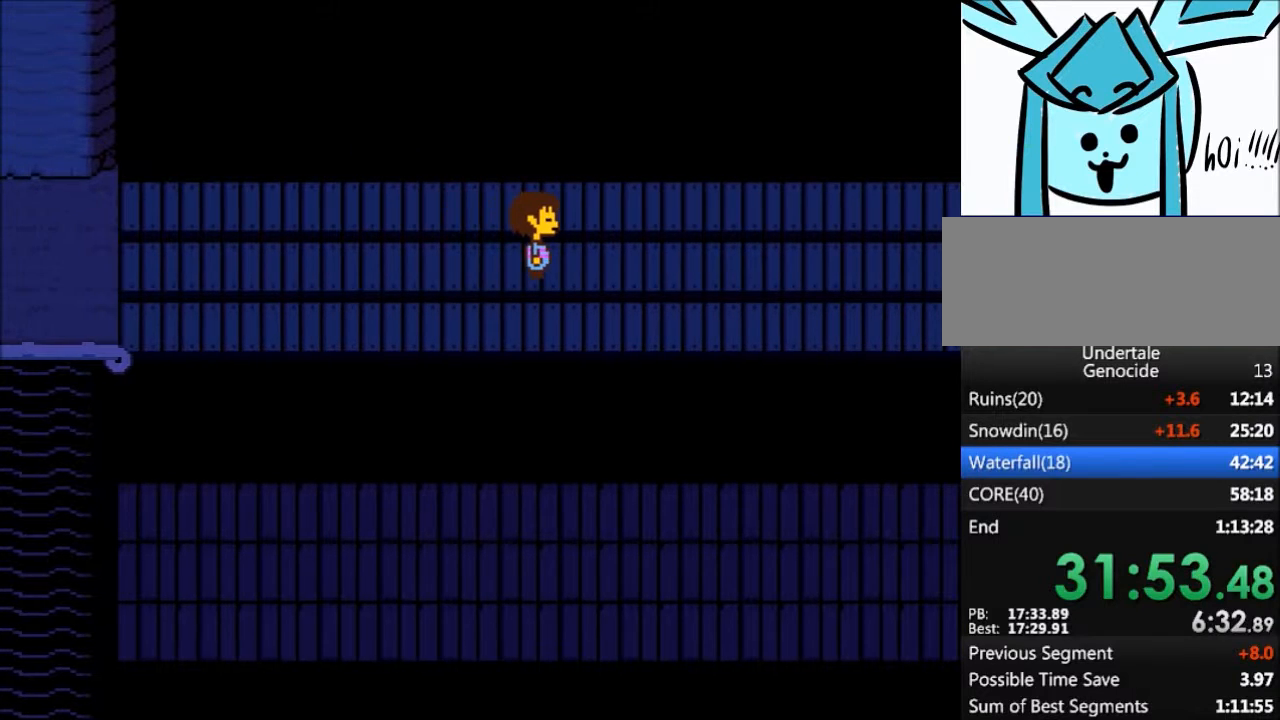
{"keys": ["right"], "events": []}
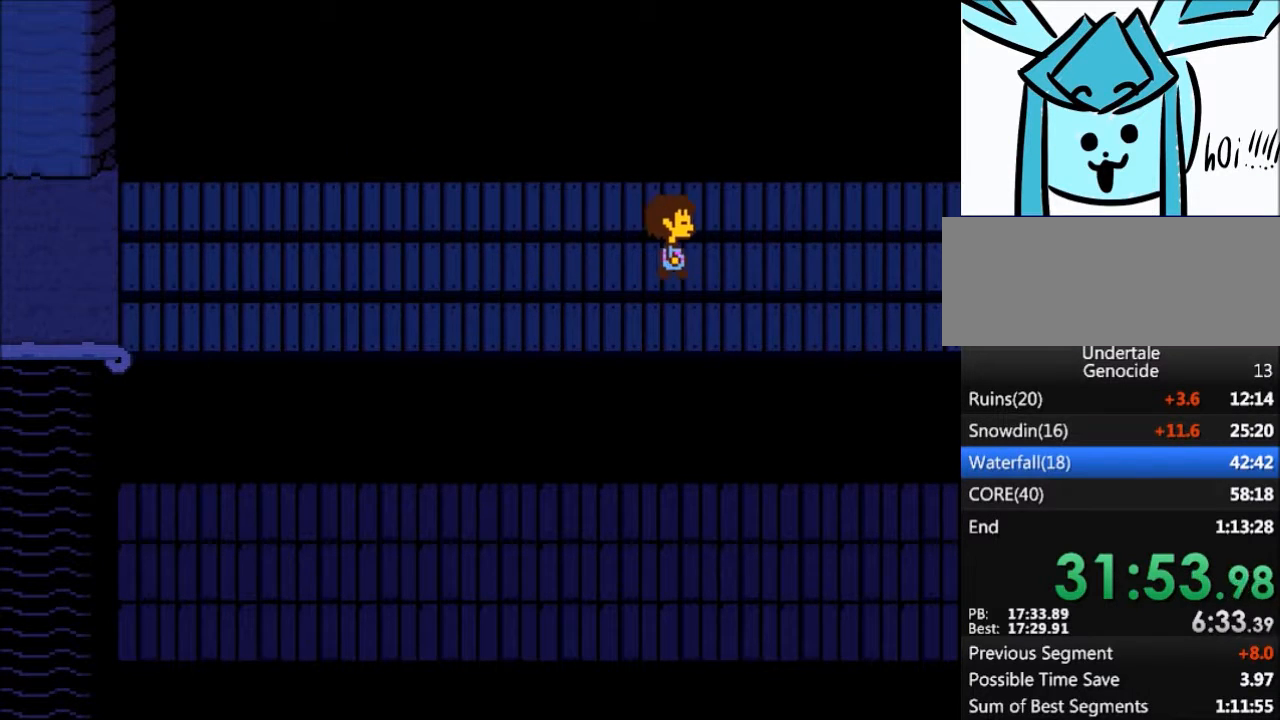
{"keys": ["right"], "events": []}
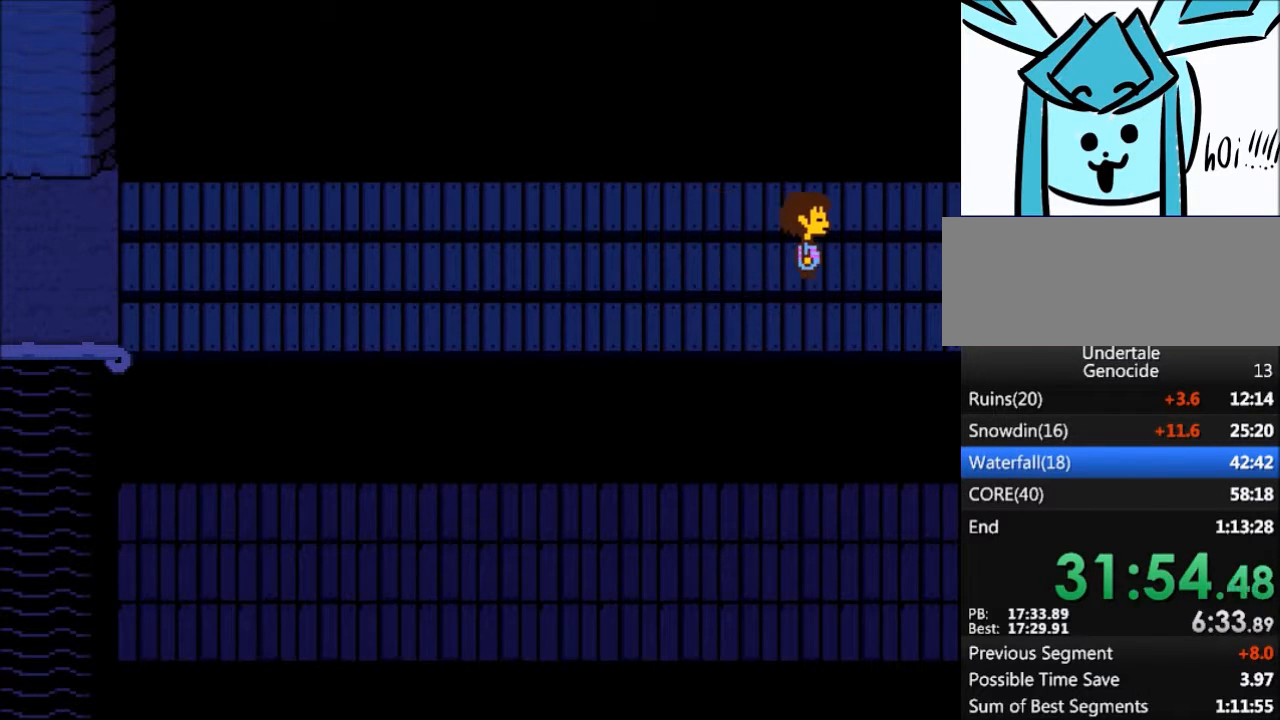
{"keys": ["right"], "events": []}
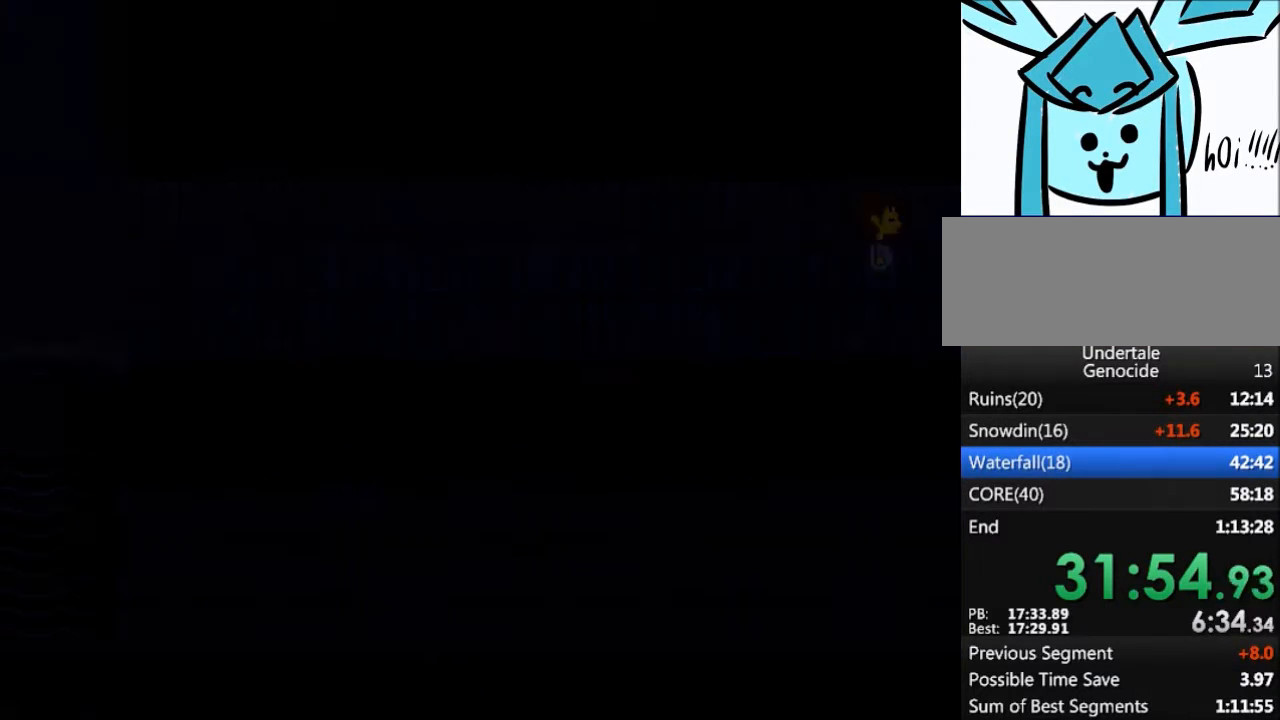
{"keys": ["right"], "events": []}
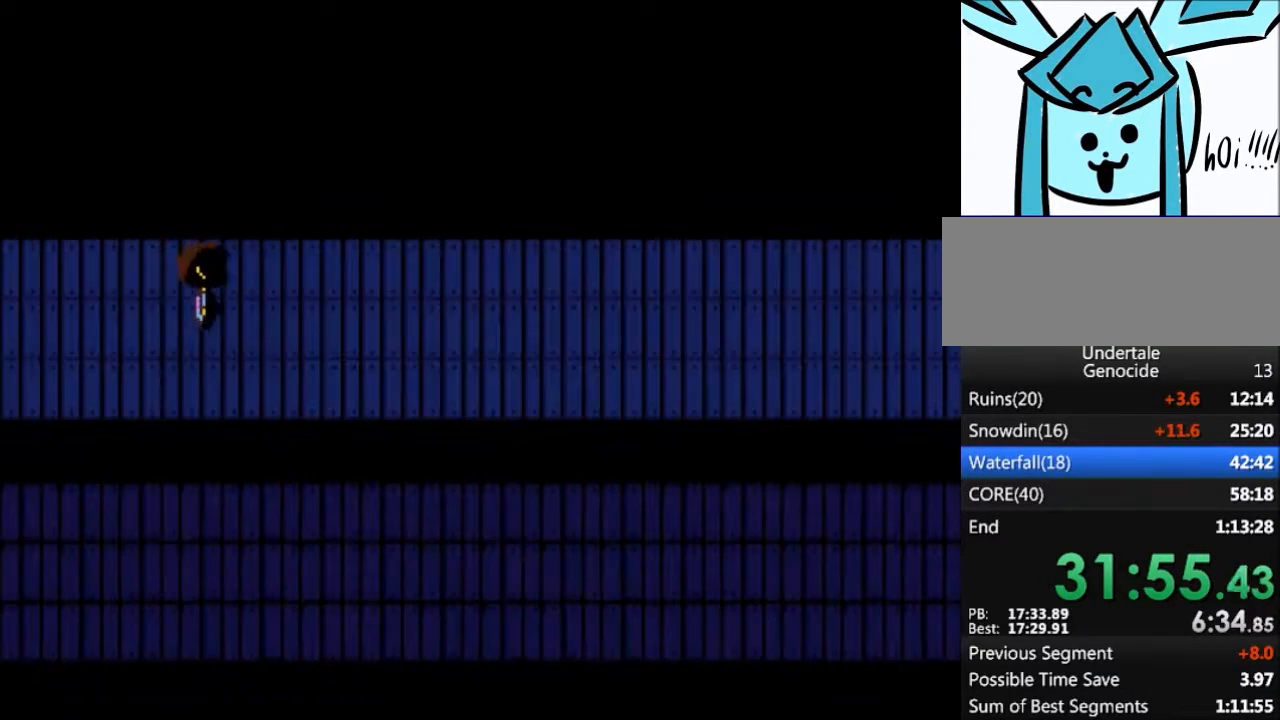
{"keys": ["right"], "events": []}
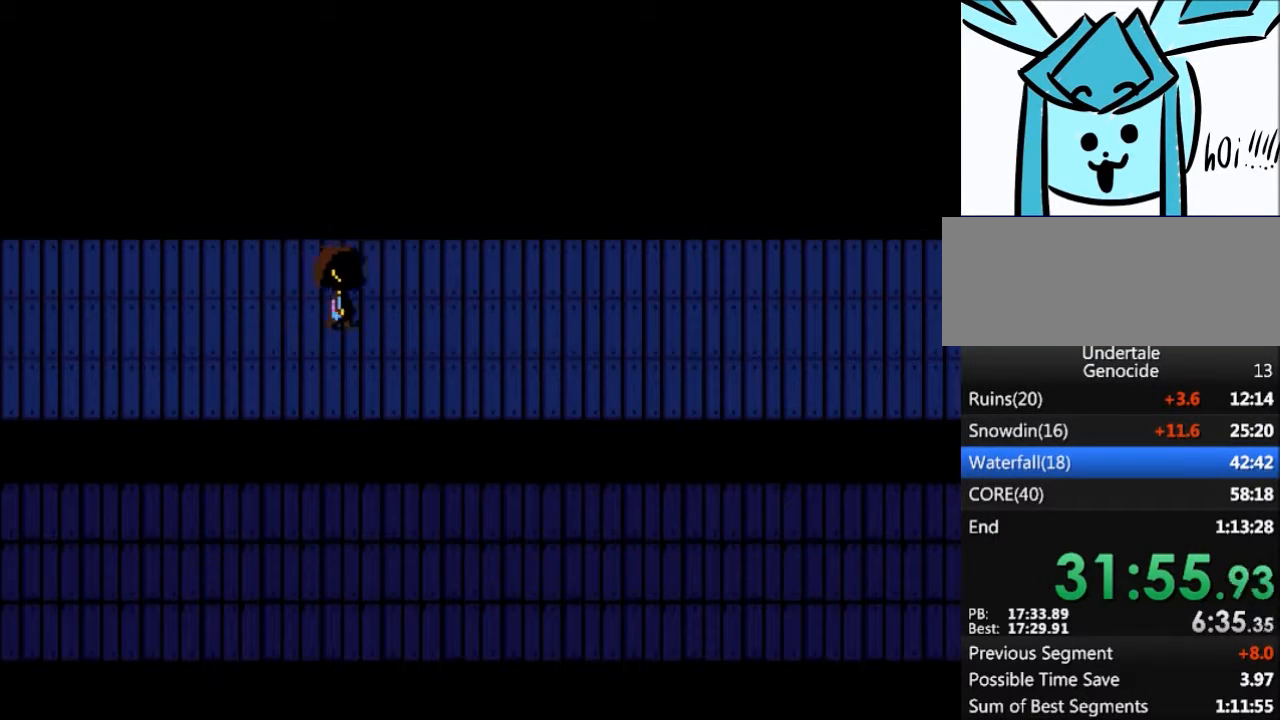
{"keys": ["right"], "events": []}
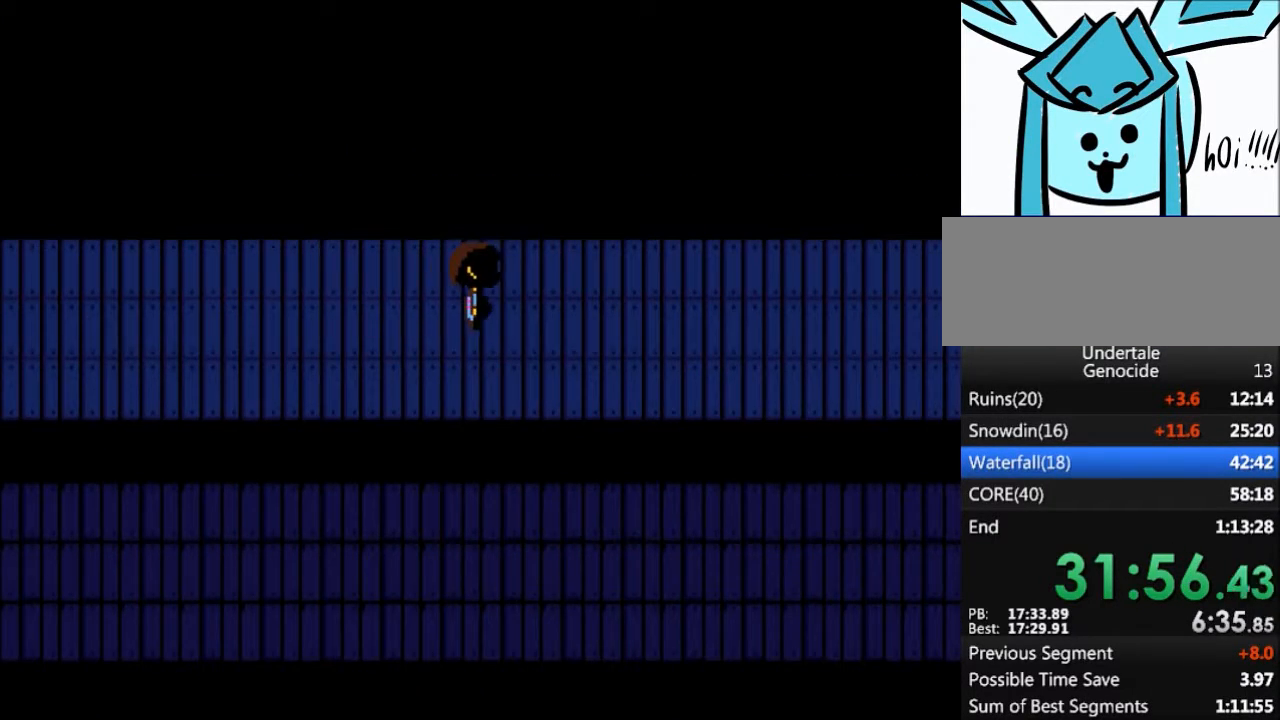
{"keys": ["right"], "events": []}
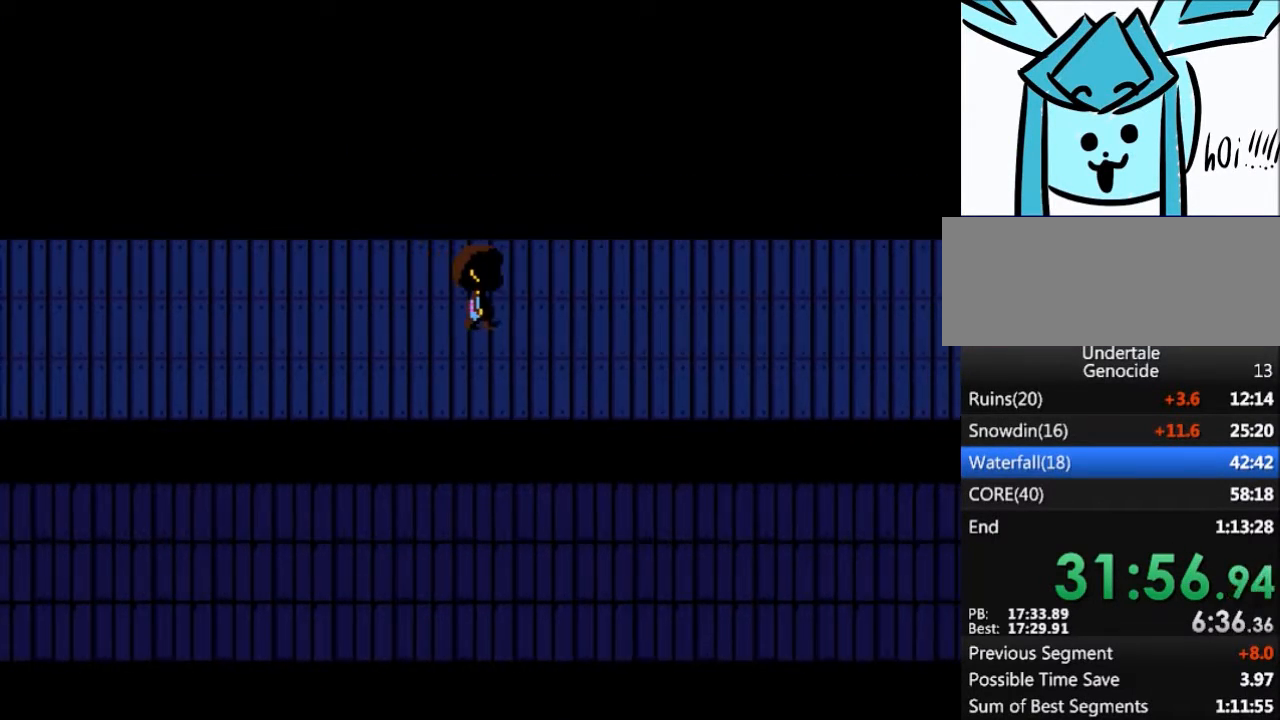
{"keys": ["right"], "events": []}
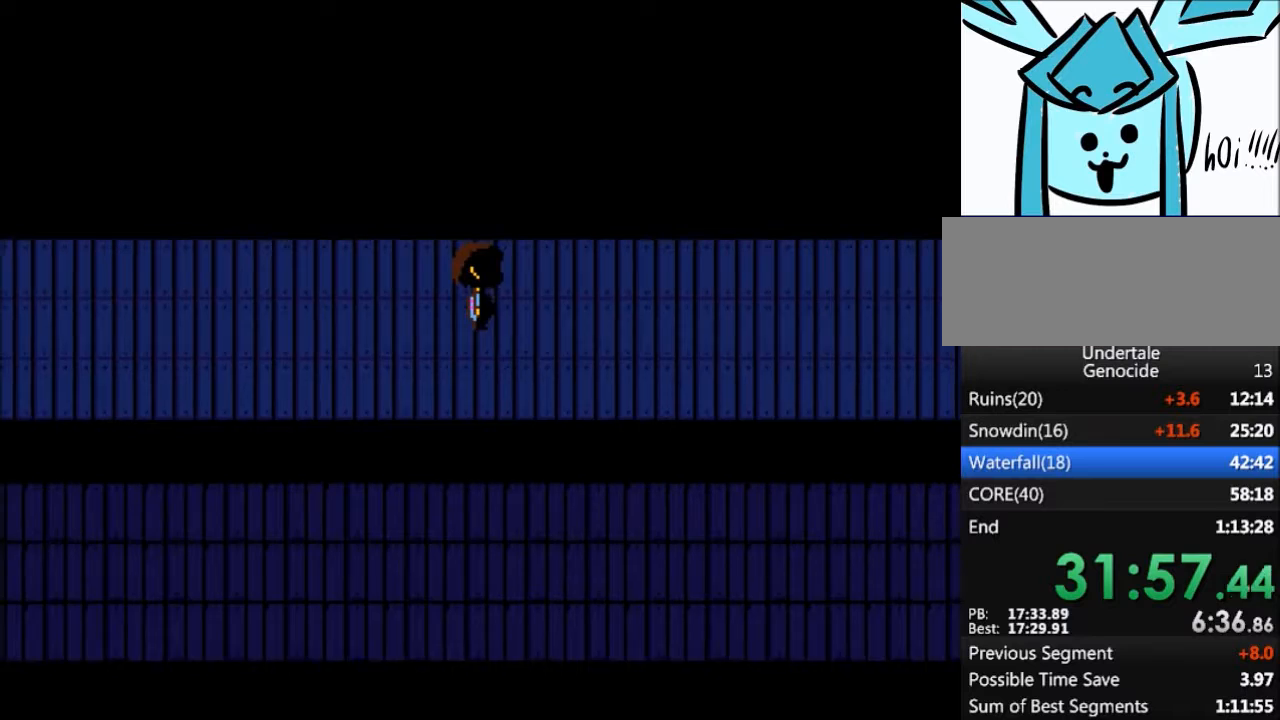
{"keys": ["right"], "events": []}
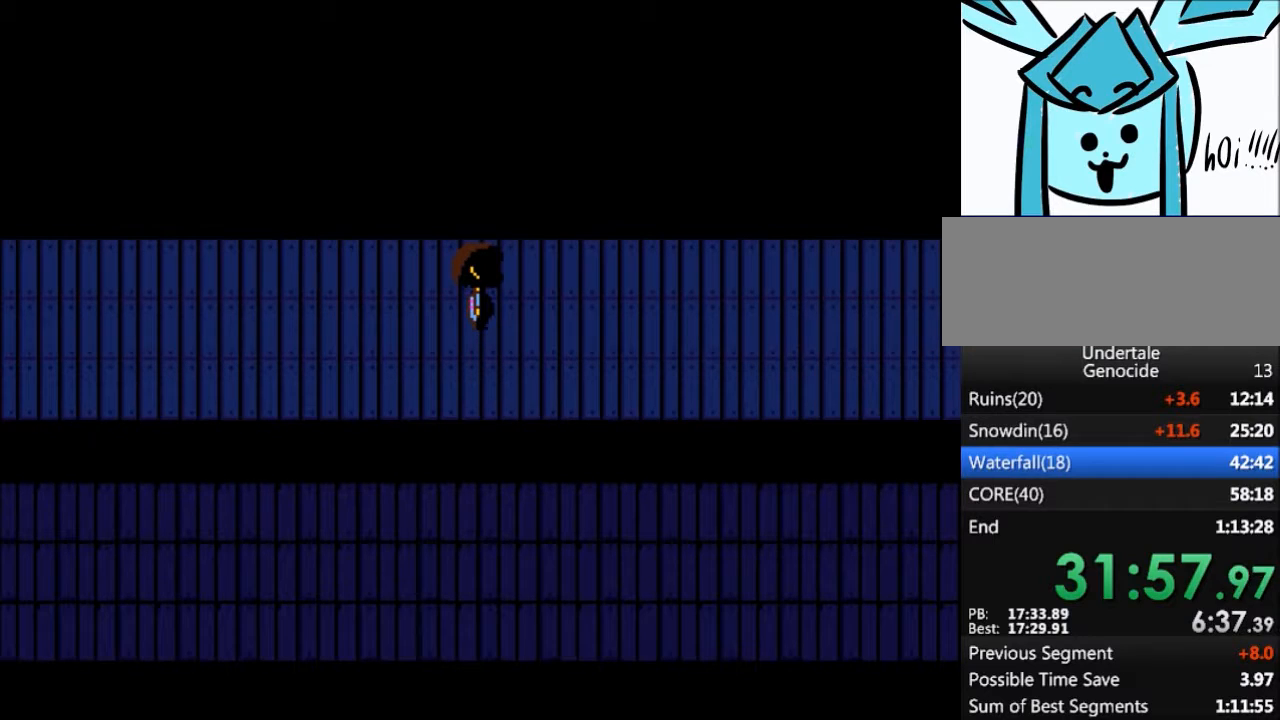
{"keys": [], "events": [[467, "right", "up"]]}